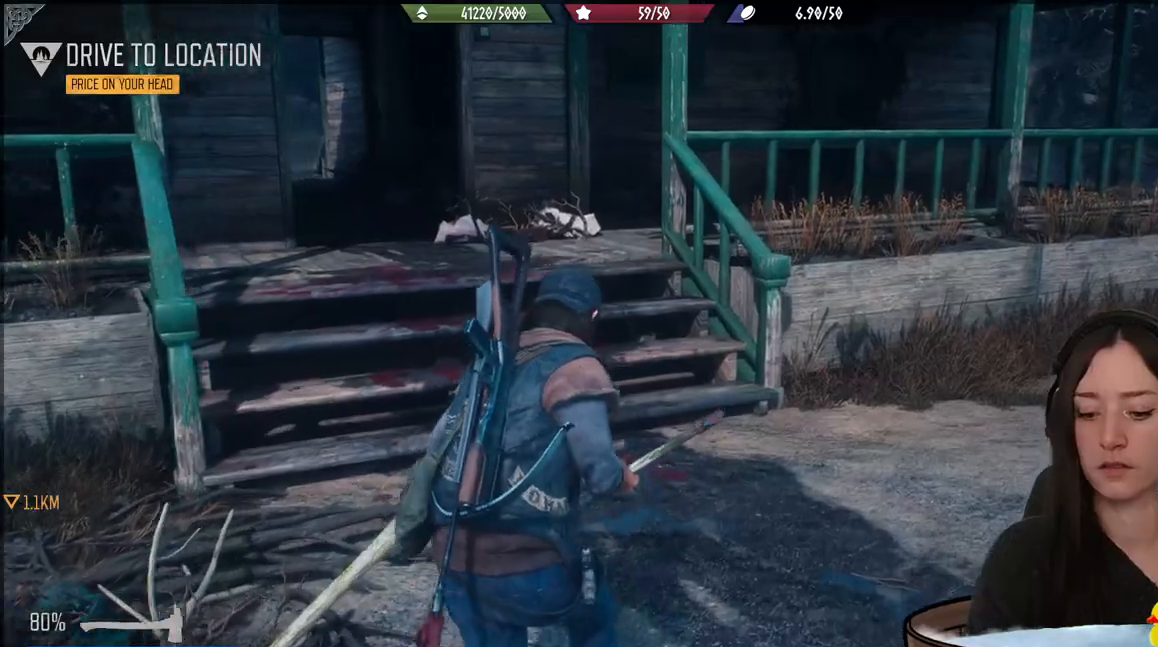
Gameplay with a controller (Xbox layout); each line is a JSON object with the inputs held at the frame after it. "events" lists button and stick changes between this image and that frame as [ms after this image, input, new state], when the widget could be followed in between.
{"buttons": [], "left_stick": "center", "right_stick": "center", "events": []}
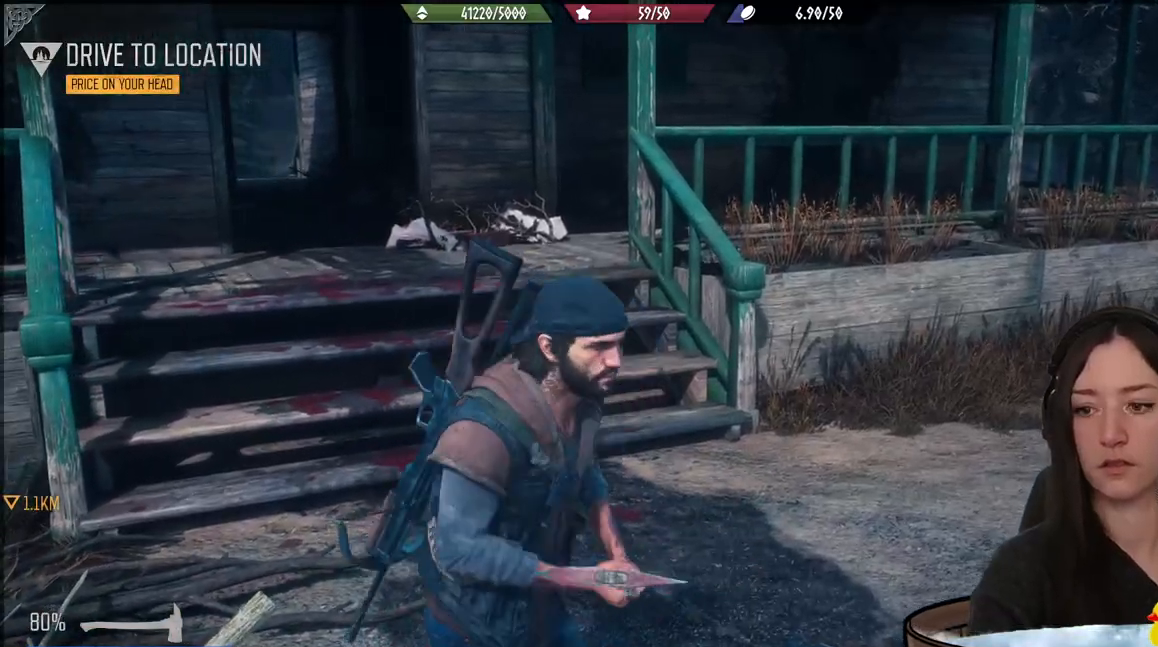
{"buttons": [], "left_stick": "center", "right_stick": "center", "events": []}
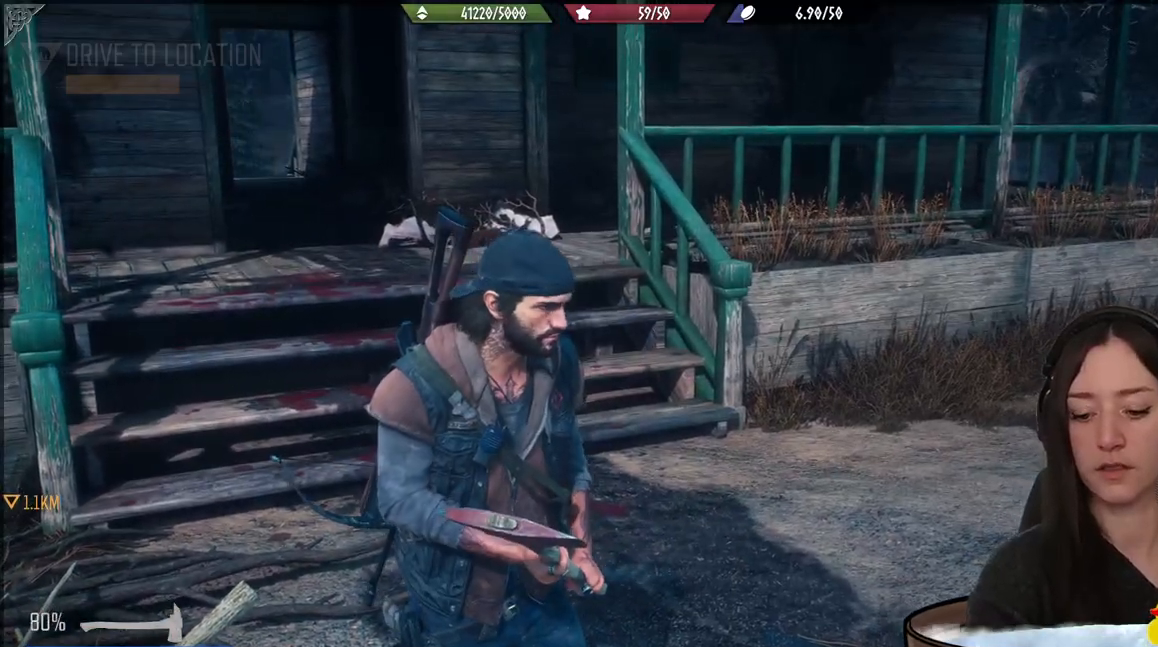
{"buttons": [], "left_stick": "center", "right_stick": "center", "events": []}
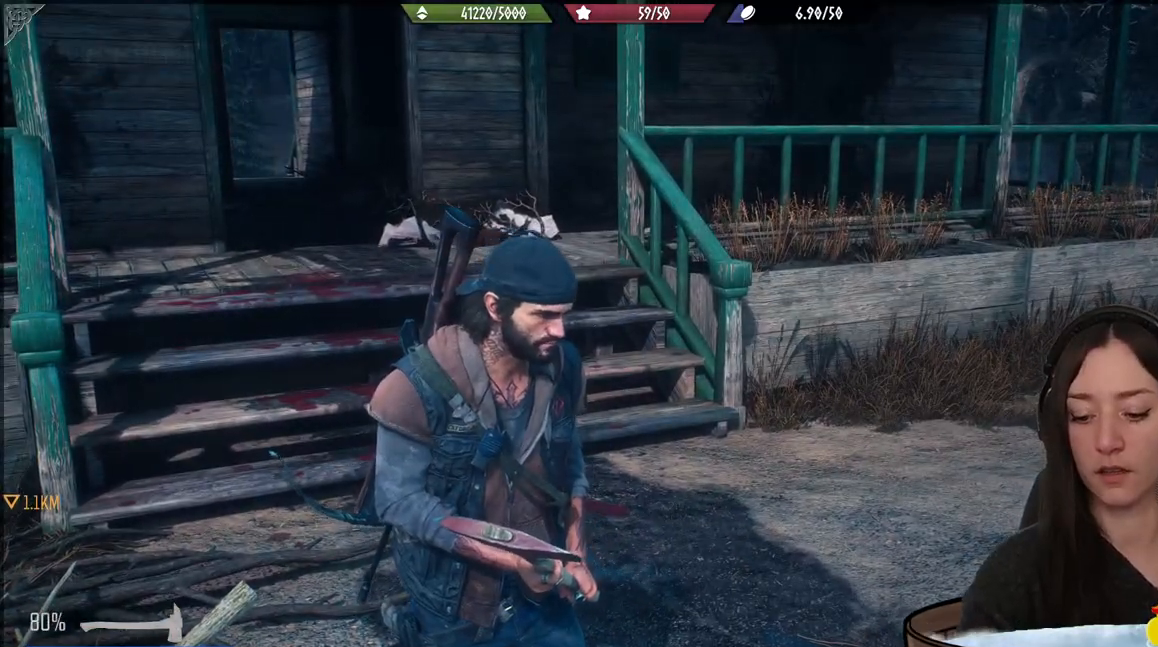
{"buttons": [], "left_stick": "center", "right_stick": "center", "events": []}
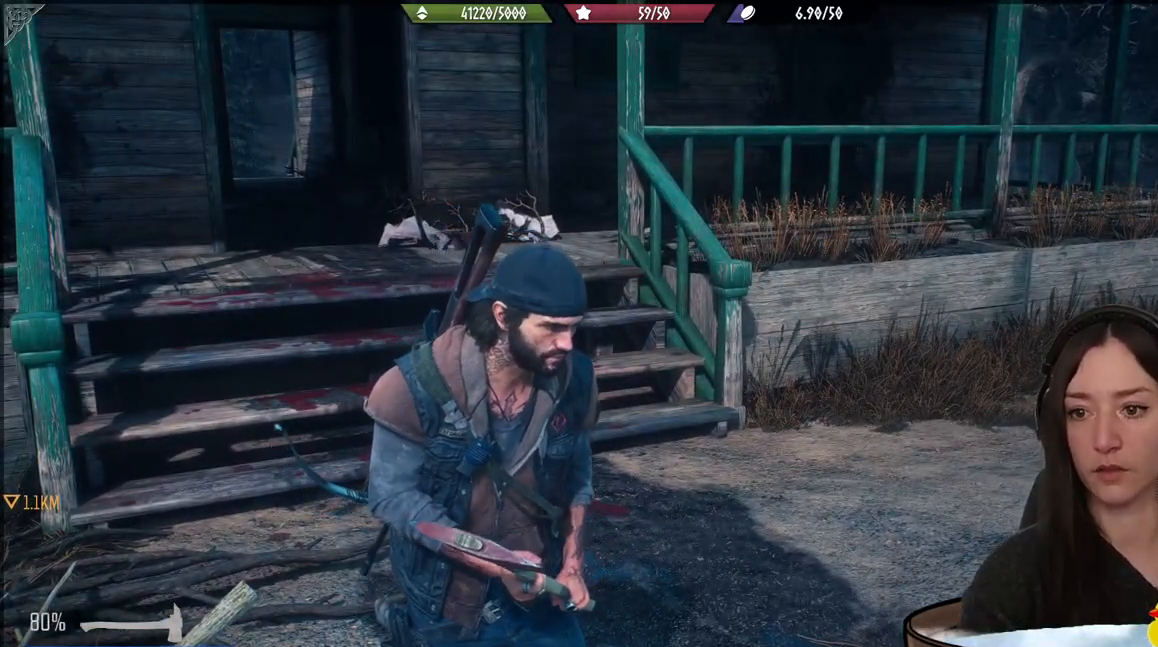
{"buttons": [], "left_stick": "up", "right_stick": "center", "events": [[333, "left_stick", "up"]]}
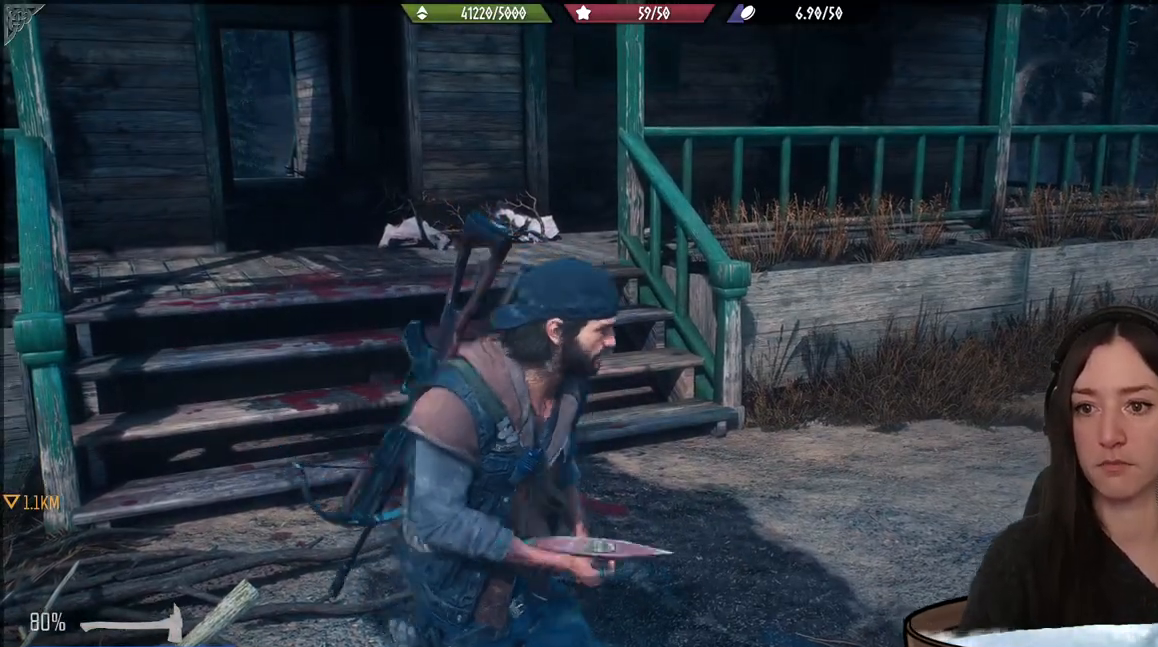
{"buttons": [], "left_stick": "up", "right_stick": "center", "events": [[67, "right_stick", "left"], [317, "right_stick", "center"]]}
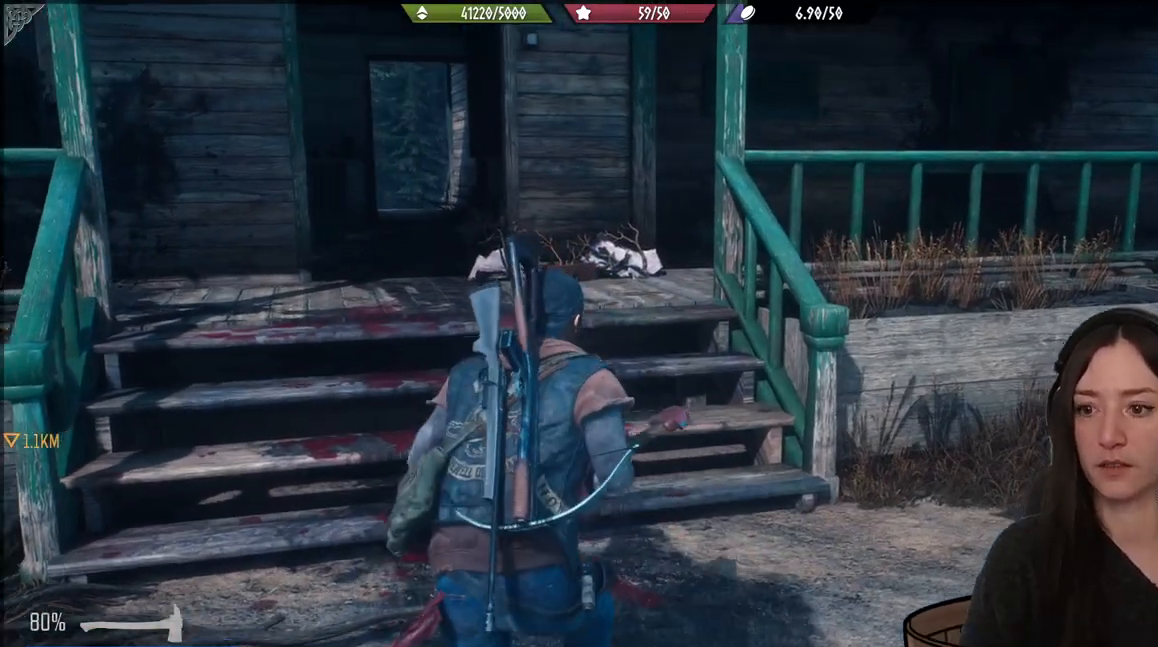
{"buttons": [], "left_stick": "up", "right_stick": "left", "events": [[250, "right_stick", "left"]]}
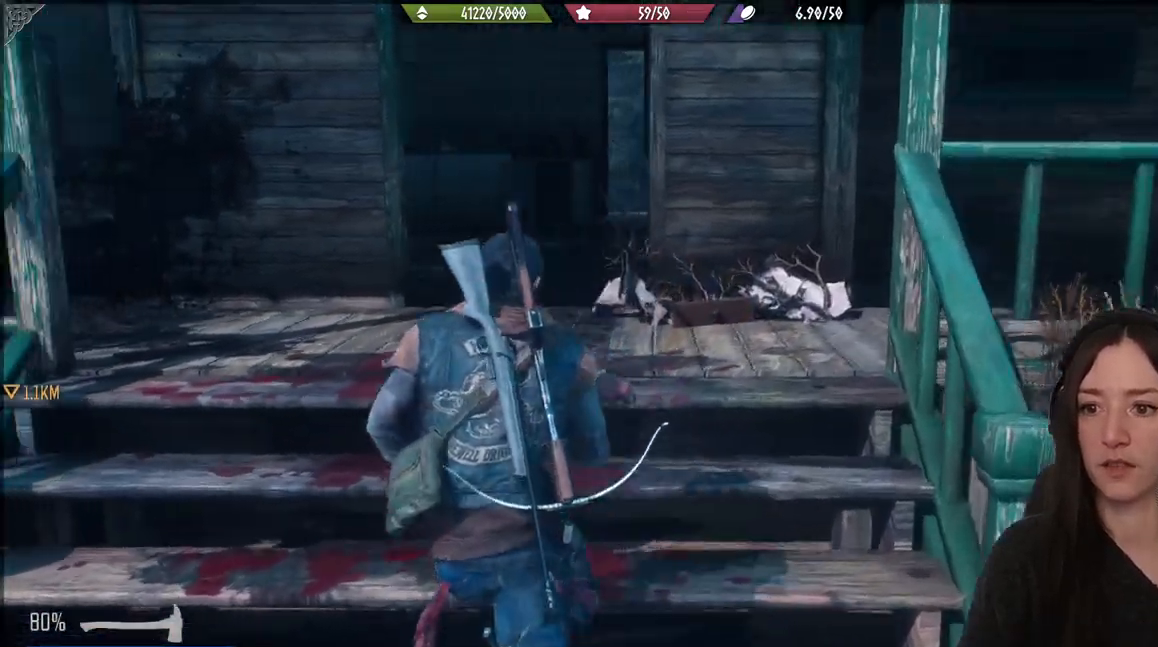
{"buttons": [], "left_stick": "up", "right_stick": "center", "events": [[167, "right_stick", "center"]]}
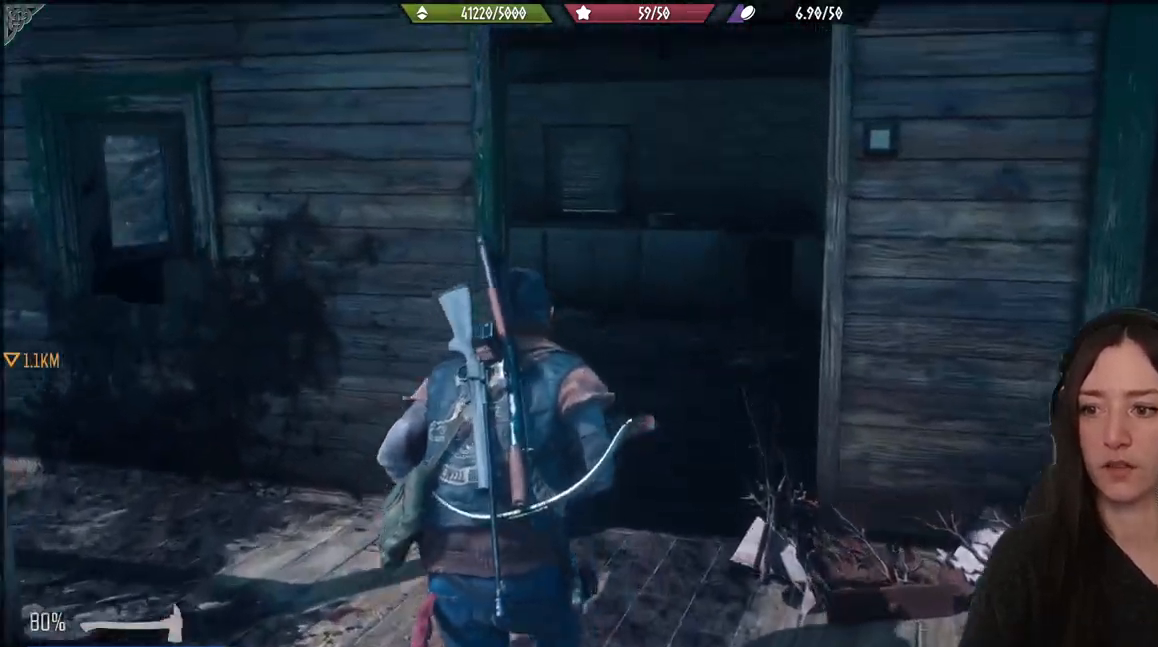
{"buttons": [], "left_stick": "up", "right_stick": "left", "events": [[317, "right_stick", "left"]]}
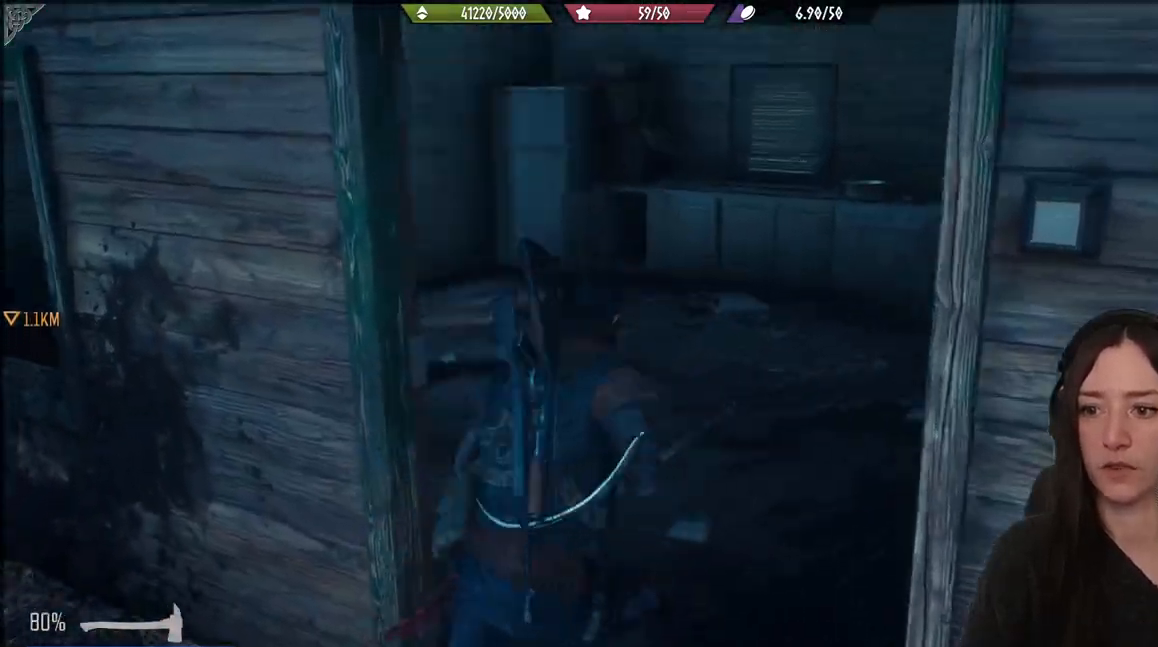
{"buttons": [], "left_stick": "up", "right_stick": "right", "events": [[233, "right_stick", "center"], [483, "right_stick", "right"]]}
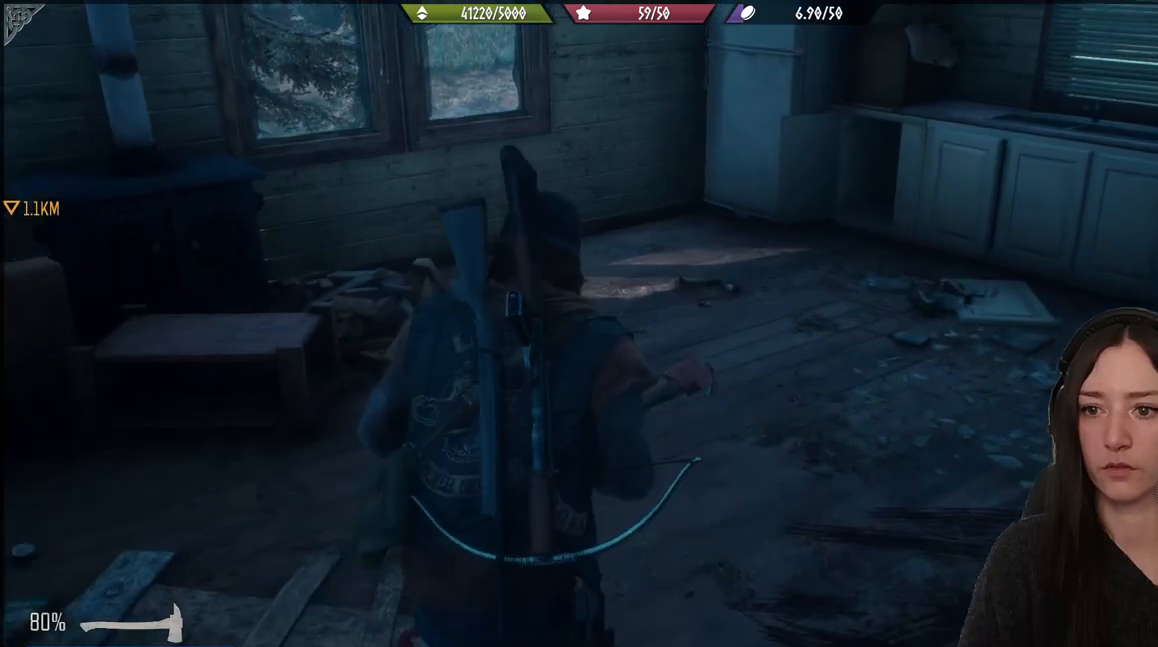
{"buttons": [], "left_stick": "up", "right_stick": "right", "events": []}
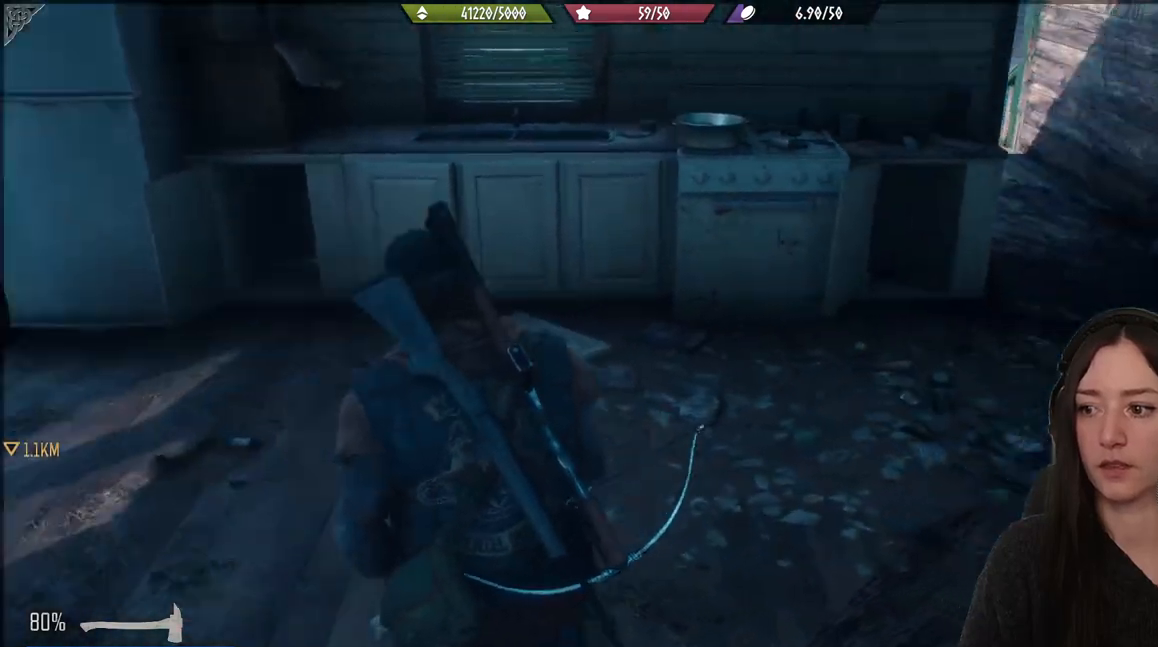
{"buttons": [], "left_stick": "up", "right_stick": "right", "events": [[17, "left_stick", "up-right"], [467, "left_stick", "up"]]}
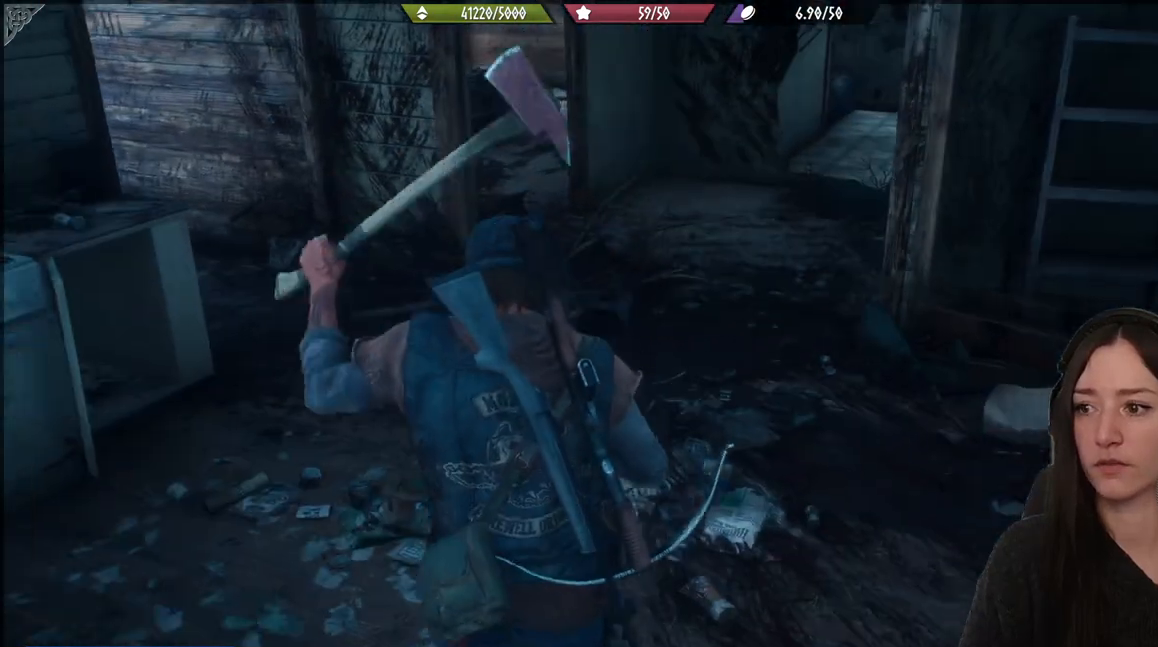
{"buttons": [], "left_stick": "up", "right_stick": "center", "events": [[67, "right_stick", "center"]]}
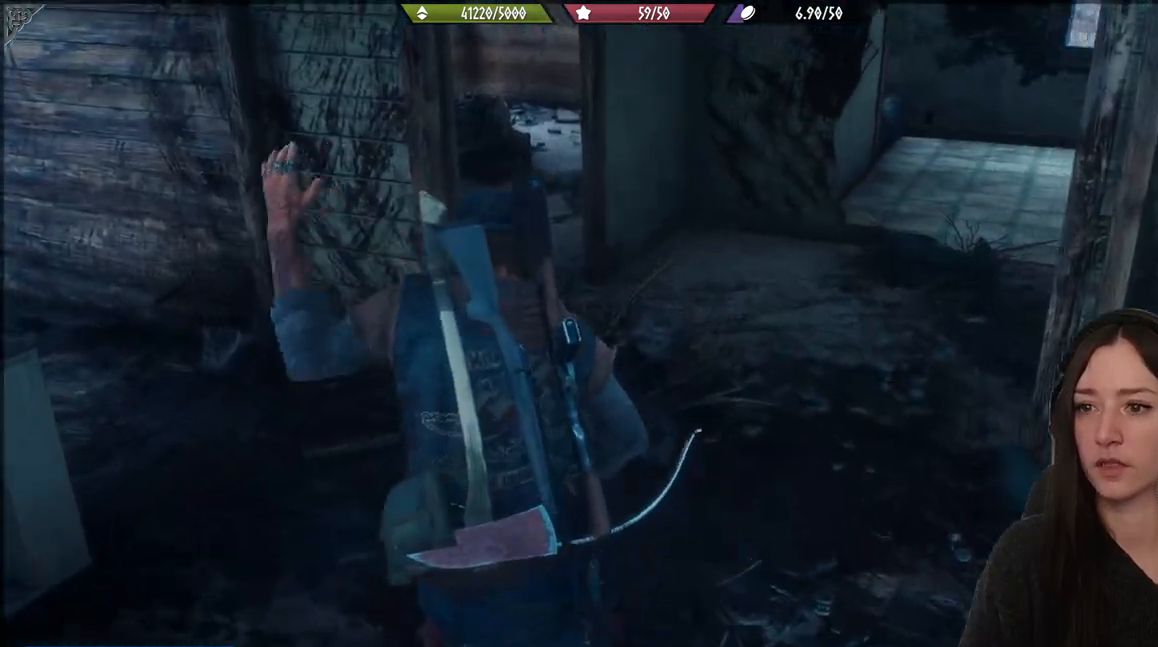
{"buttons": [], "left_stick": "up", "right_stick": "left", "events": [[17, "right_stick", "right"], [350, "right_stick", "center"], [433, "right_stick", "left"]]}
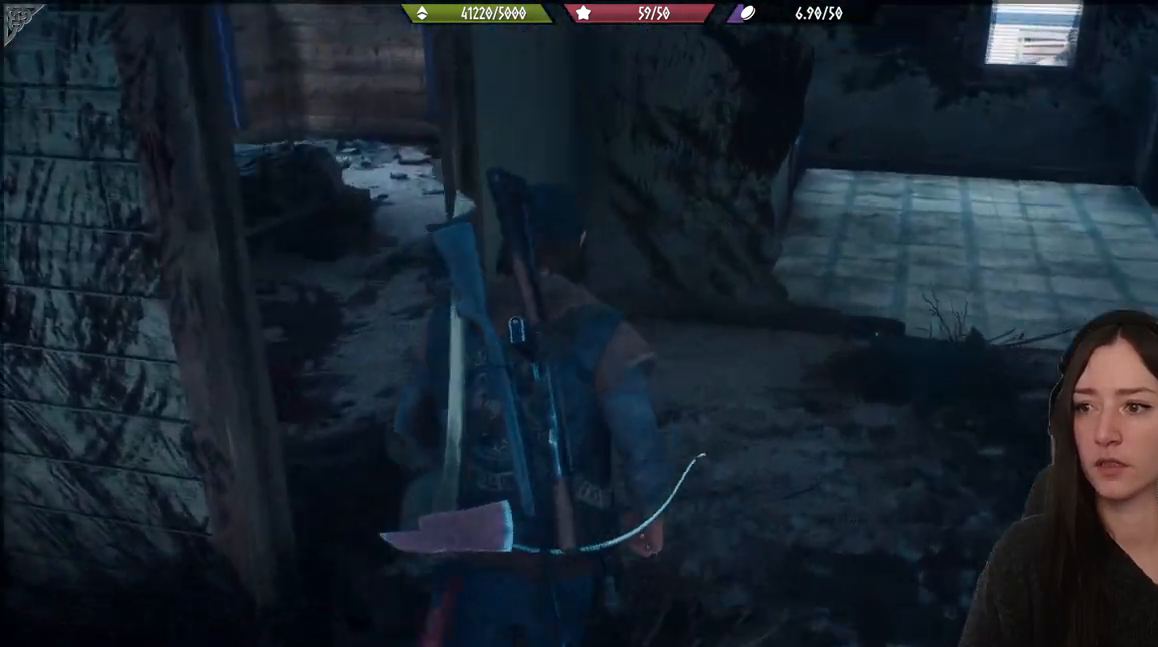
{"buttons": [], "left_stick": "up", "right_stick": "left", "events": []}
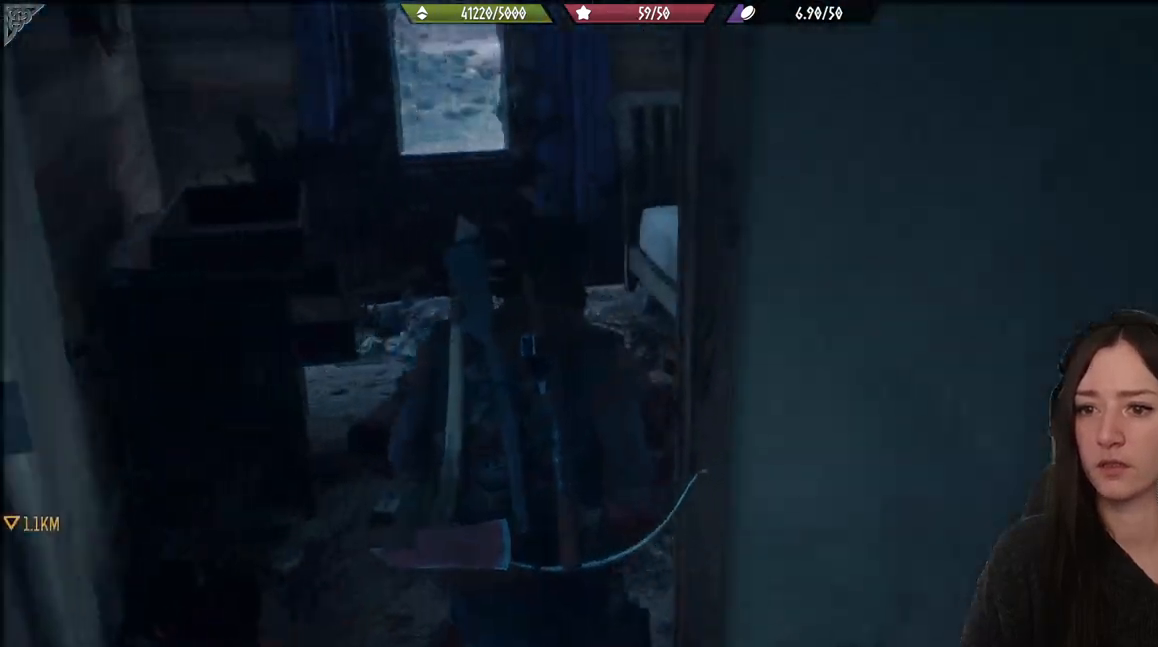
{"buttons": [], "left_stick": "down-right", "right_stick": "right", "events": [[100, "right_stick", "center"], [300, "right_stick", "right"], [400, "left_stick", "center"], [467, "left_stick", "down-right"]]}
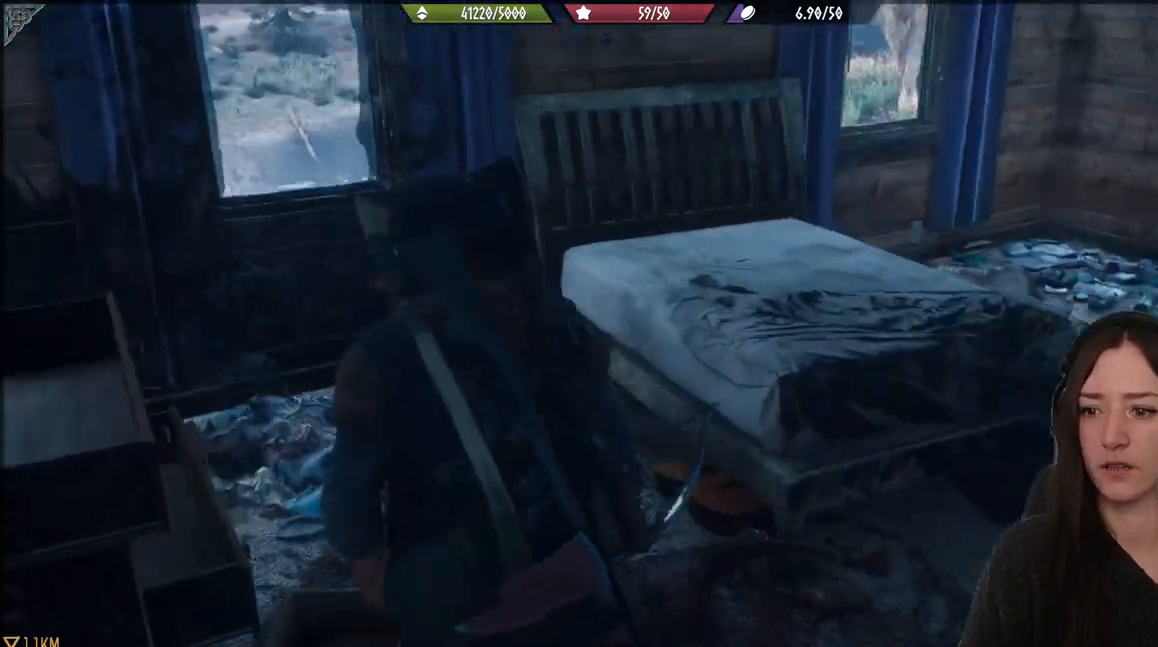
{"buttons": [], "left_stick": "down-right", "right_stick": "right", "events": []}
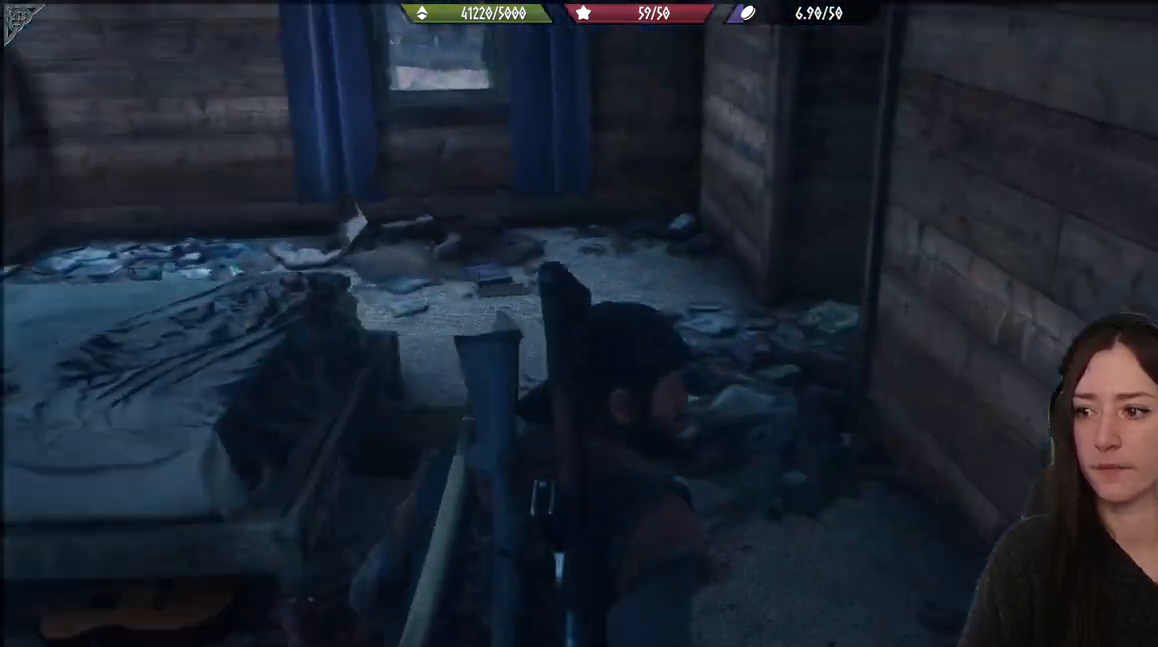
{"buttons": [], "left_stick": "up-right", "right_stick": "down-right", "events": [[267, "left_stick", "up-right"], [400, "right_stick", "down-right"]]}
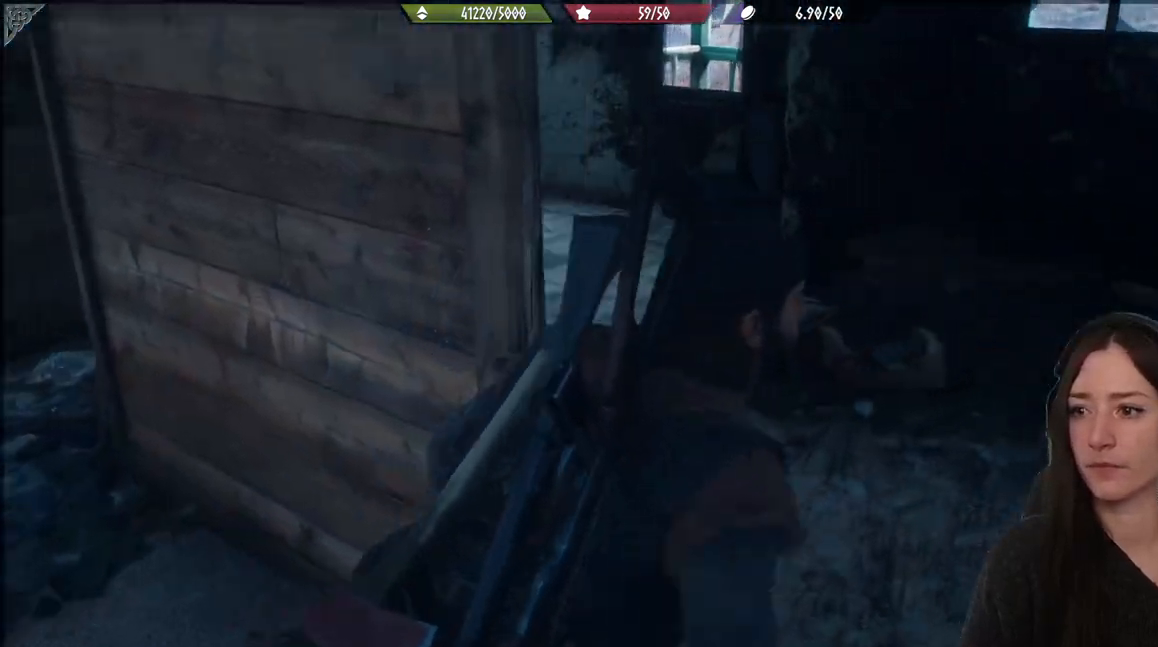
{"buttons": [], "left_stick": "up-right", "right_stick": "center", "events": [[50, "left_stick", "up"], [50, "right_stick", "left"], [350, "right_stick", "center"], [467, "left_stick", "up-right"]]}
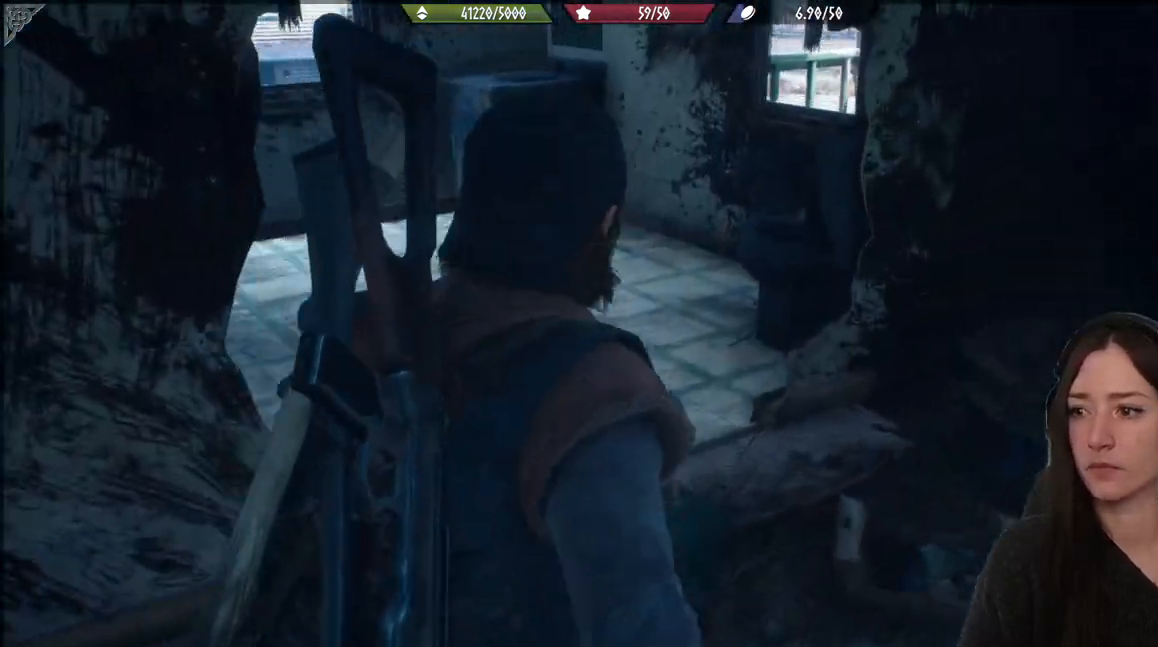
{"buttons": [], "left_stick": "up", "right_stick": "right", "events": [[50, "right_stick", "right"], [433, "left_stick", "up"]]}
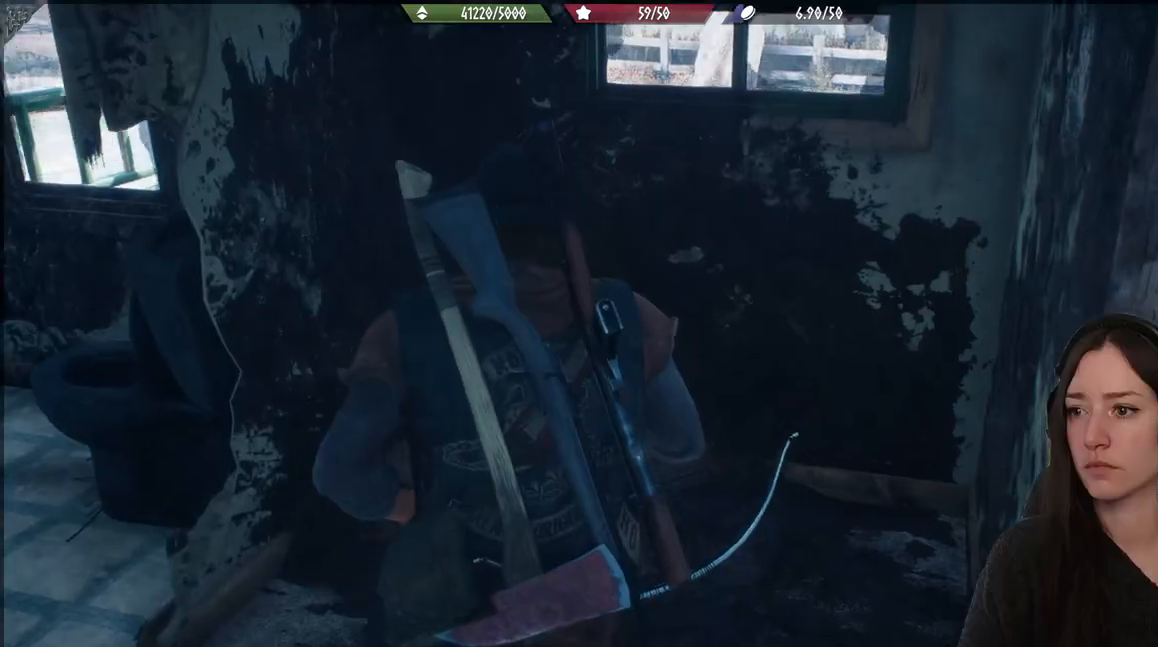
{"buttons": [], "left_stick": "down-left", "right_stick": "left", "events": [[17, "right_stick", "center"], [183, "left_stick", "center"], [217, "right_stick", "left"], [250, "left_stick", "down-left"]]}
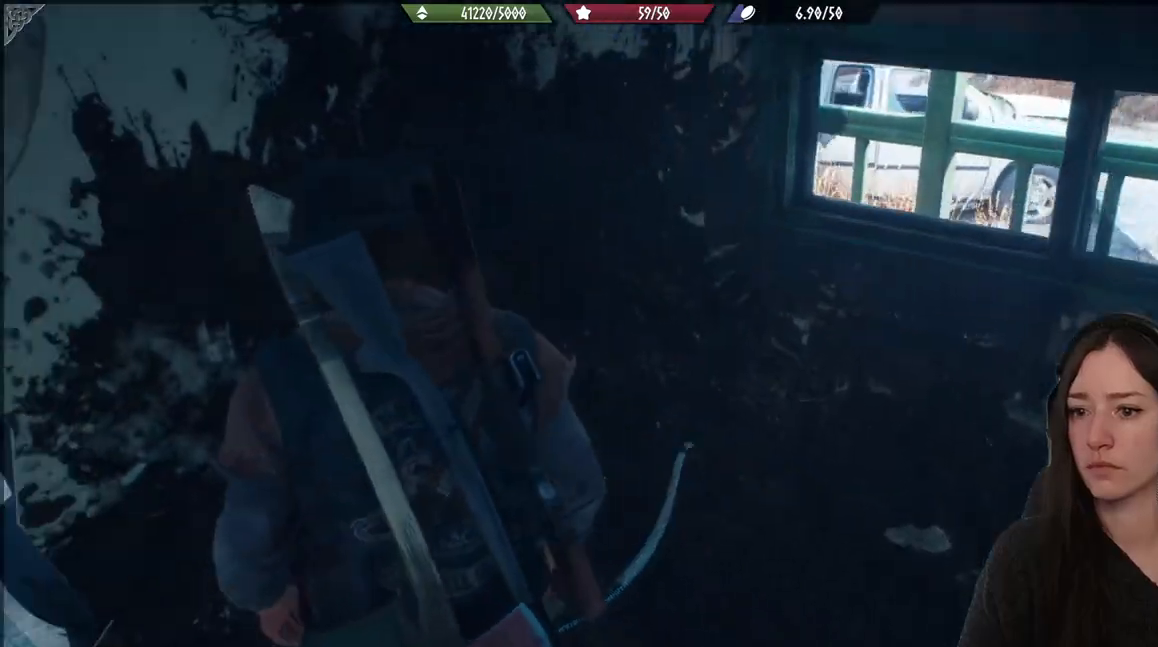
{"buttons": [], "left_stick": "up-left", "right_stick": "center", "events": [[350, "left_stick", "up-left"], [450, "right_stick", "center"]]}
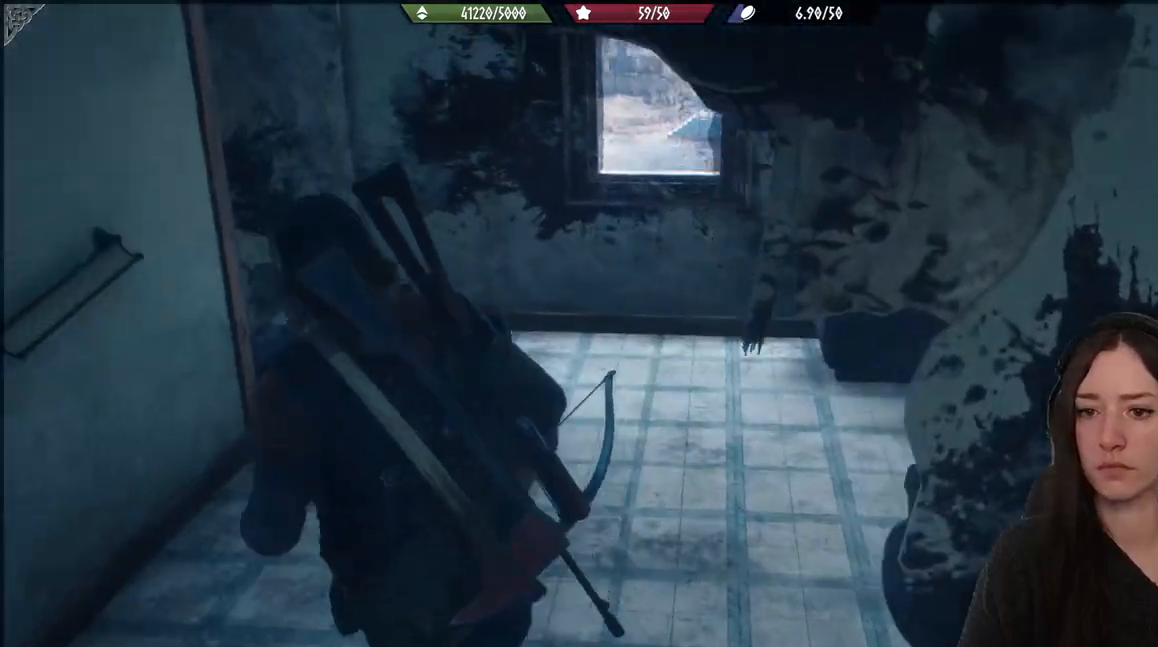
{"buttons": [], "left_stick": "up", "right_stick": "right", "events": [[17, "left_stick", "up"], [250, "right_stick", "right"]]}
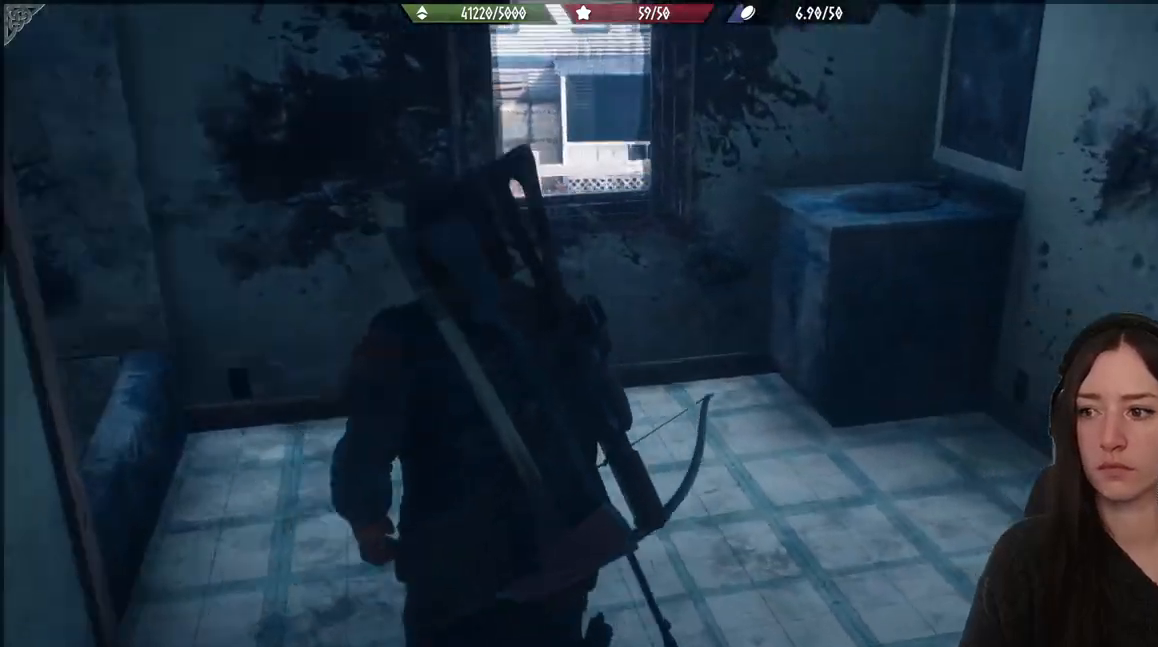
{"buttons": [], "left_stick": "left", "right_stick": "left", "events": [[133, "left_stick", "center"], [150, "right_stick", "center"], [267, "right_stick", "left"], [383, "left_stick", "left"]]}
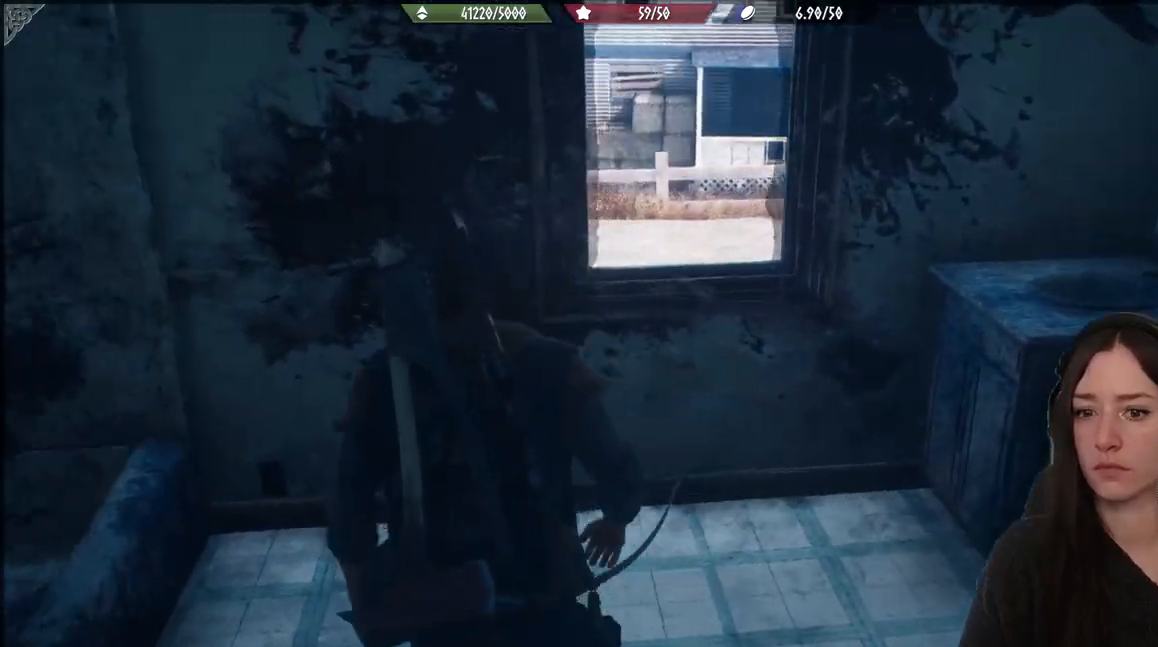
{"buttons": [], "left_stick": "up-left", "right_stick": "left", "events": [[100, "left_stick", "up-left"]]}
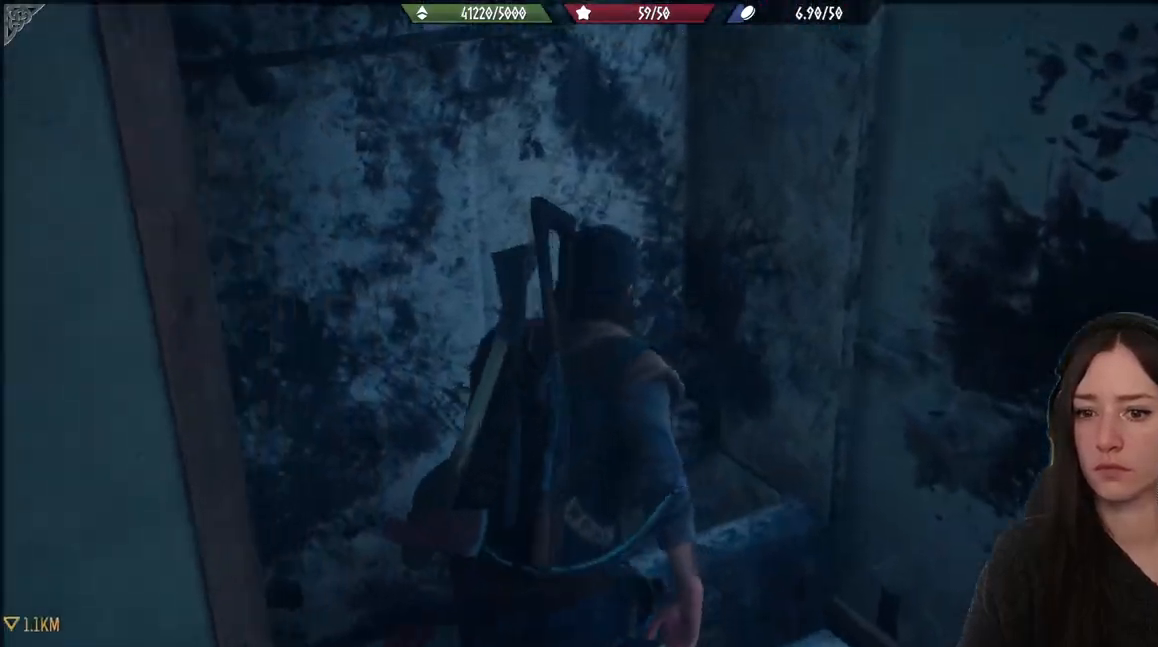
{"buttons": [], "left_stick": "left", "right_stick": "left", "events": [[17, "left_stick", "center"], [150, "left_stick", "down"], [233, "left_stick", "down-left"], [433, "left_stick", "left"]]}
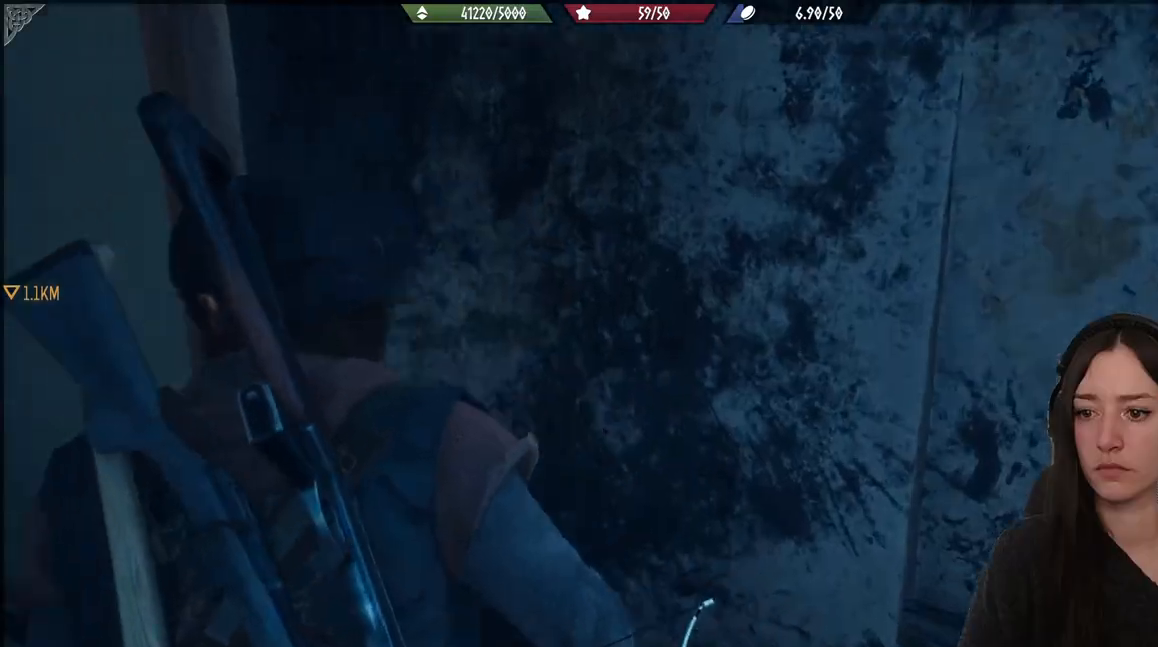
{"buttons": [], "left_stick": "up-left", "right_stick": "center", "events": [[33, "left_stick", "up-left"], [417, "right_stick", "center"]]}
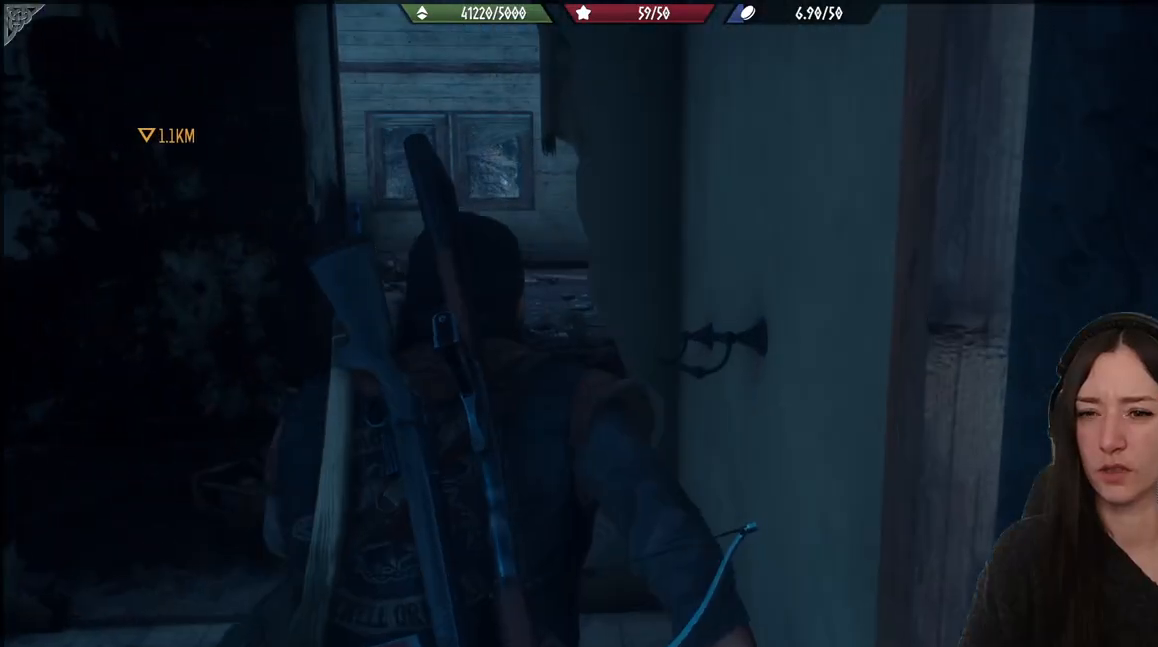
{"buttons": [], "left_stick": "up-left", "right_stick": "left", "events": [[333, "right_stick", "down-left"], [500, "right_stick", "left"]]}
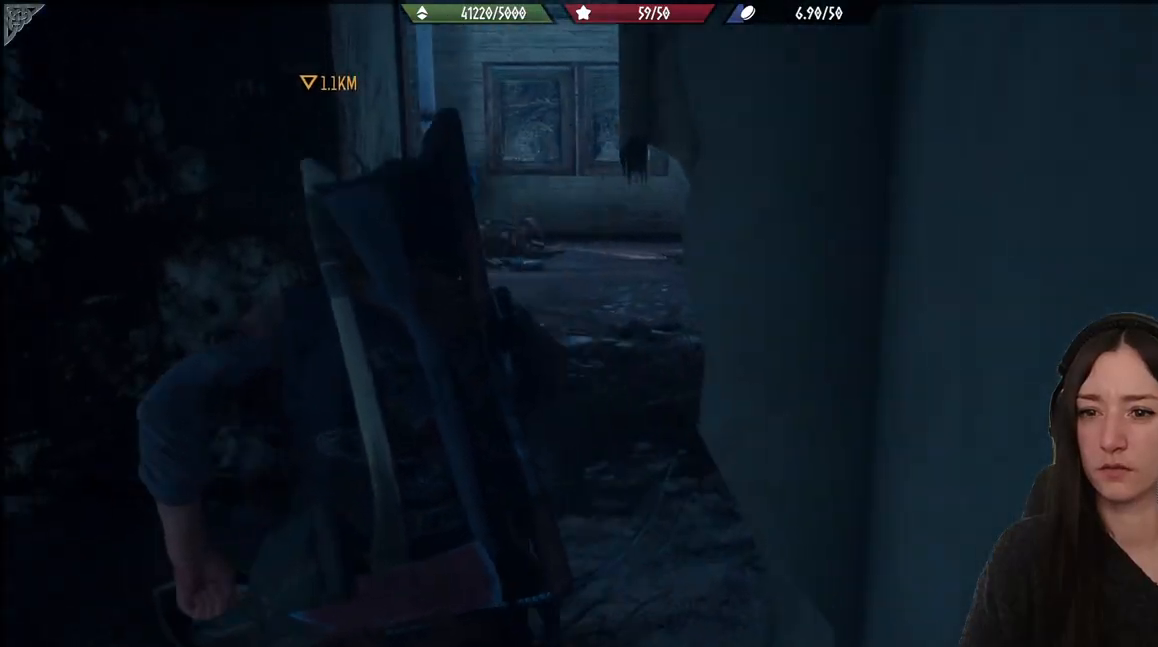
{"buttons": [], "left_stick": "up-right", "right_stick": "left", "events": [[100, "left_stick", "center"], [483, "left_stick", "up-right"]]}
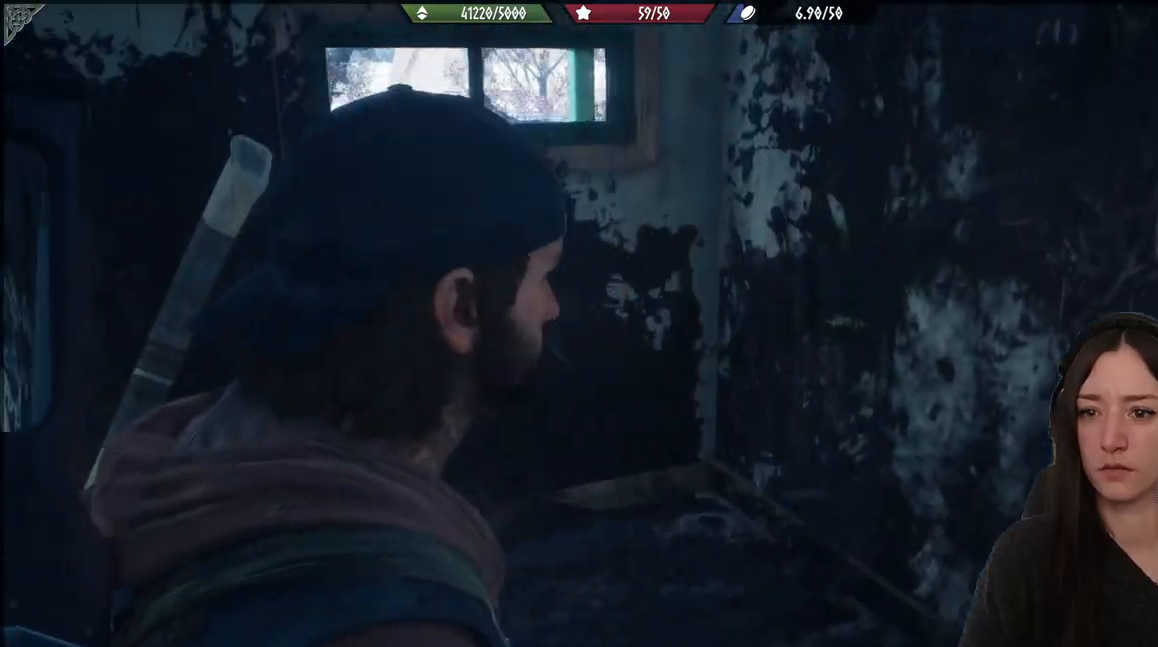
{"buttons": [], "left_stick": "up-right", "right_stick": "right", "events": [[33, "right_stick", "center"], [333, "right_stick", "right"]]}
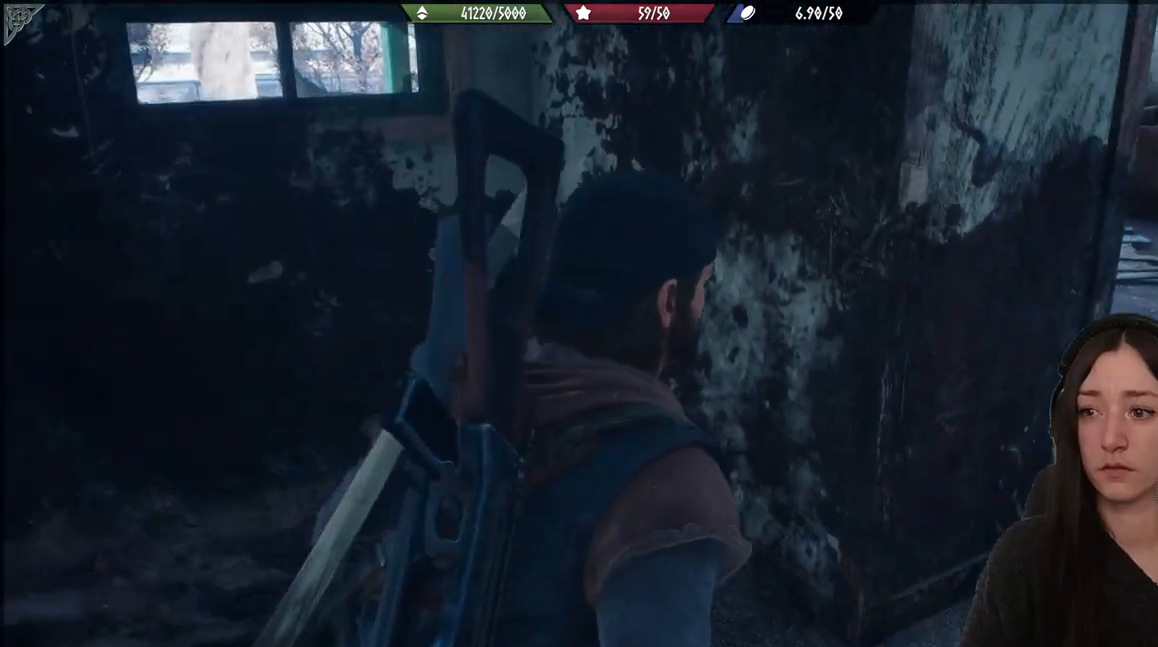
{"buttons": [], "left_stick": "up-right", "right_stick": "center", "events": [[33, "right_stick", "center"]]}